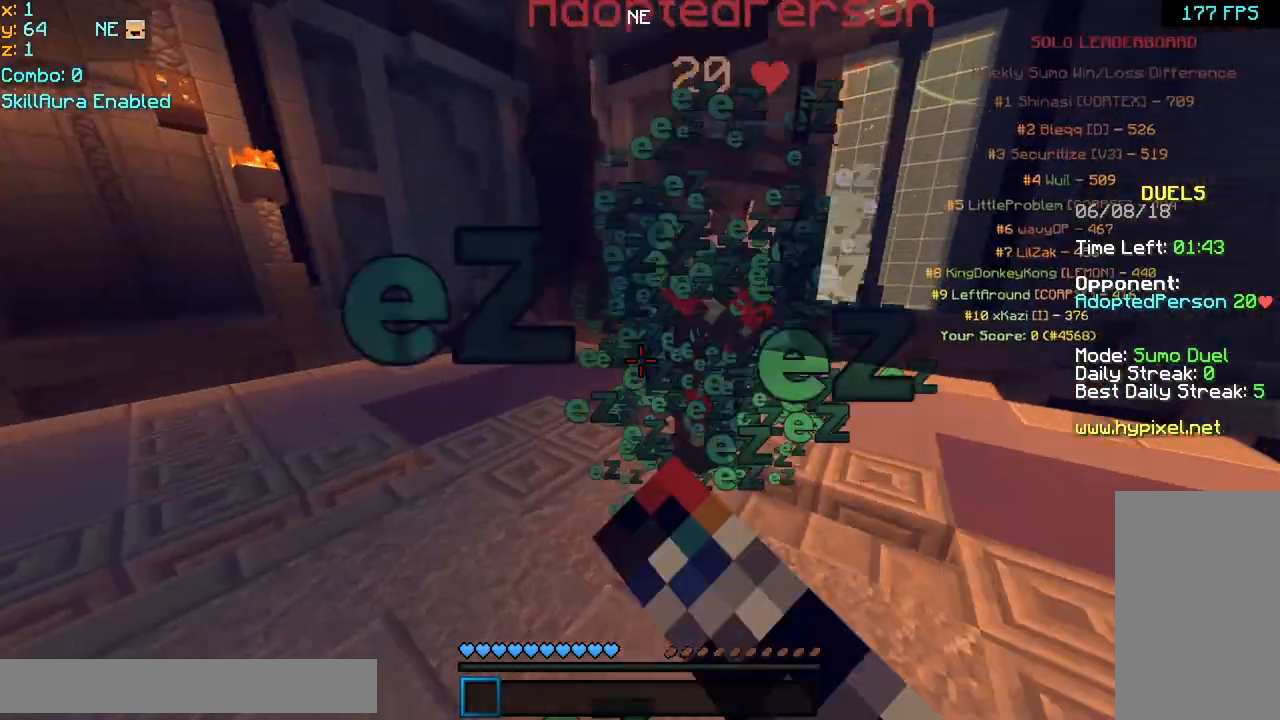
Gameplay with keyboard and mouse; each line is a JSON object with the keys and mouse buttons held at the frame after it. "events" lists presses ("down") and releases ("up") of "down", "left", "right", "space", "up", "mouse_left" and "mouse_right" between this image and that frame as [ms after this image, input, new state], when the widget could be followed in between. "mouse_left", "mouse_right" = the "left", "right" buttons of the "mouse" list. No other keys are recorded. Fast repeated clicks can show as one long hold. Mouse movement is not recorded.
{"keys": ["left", "up"], "mouse": ["left"], "events": [[80, "mouse_left", "down"], [120, "mouse_left", "up"], [240, "mouse_left", "down"], [360, "mouse_left", "up"], [400, "mouse_left", "down"]]}
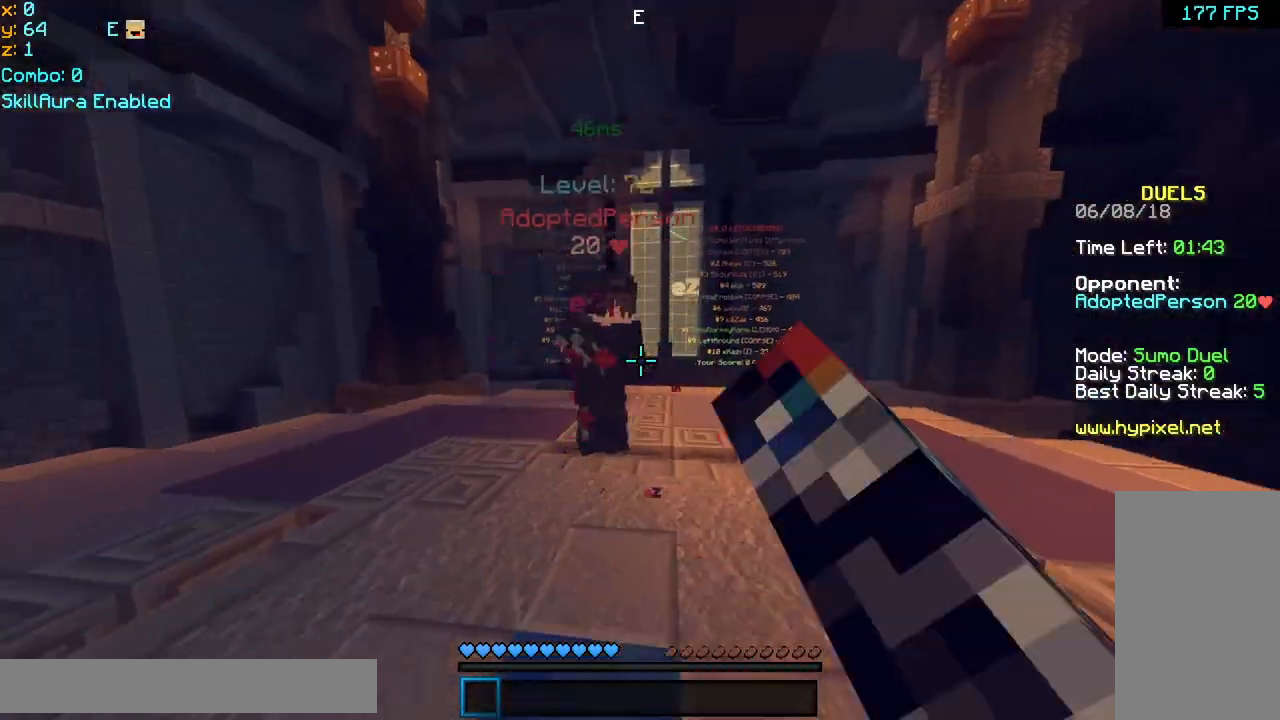
{"keys": ["up"], "mouse": ["left"], "events": [[120, "mouse_left", "up"], [160, "left", "up"], [160, "mouse_left", "down"], [200, "mouse_left", "up"], [280, "mouse_left", "down"], [320, "mouse_left", "up"], [320, "right", "down"], [360, "mouse_left", "down"], [400, "mouse_left", "up"], [480, "right", "up"], [520, "mouse_left", "down"]]}
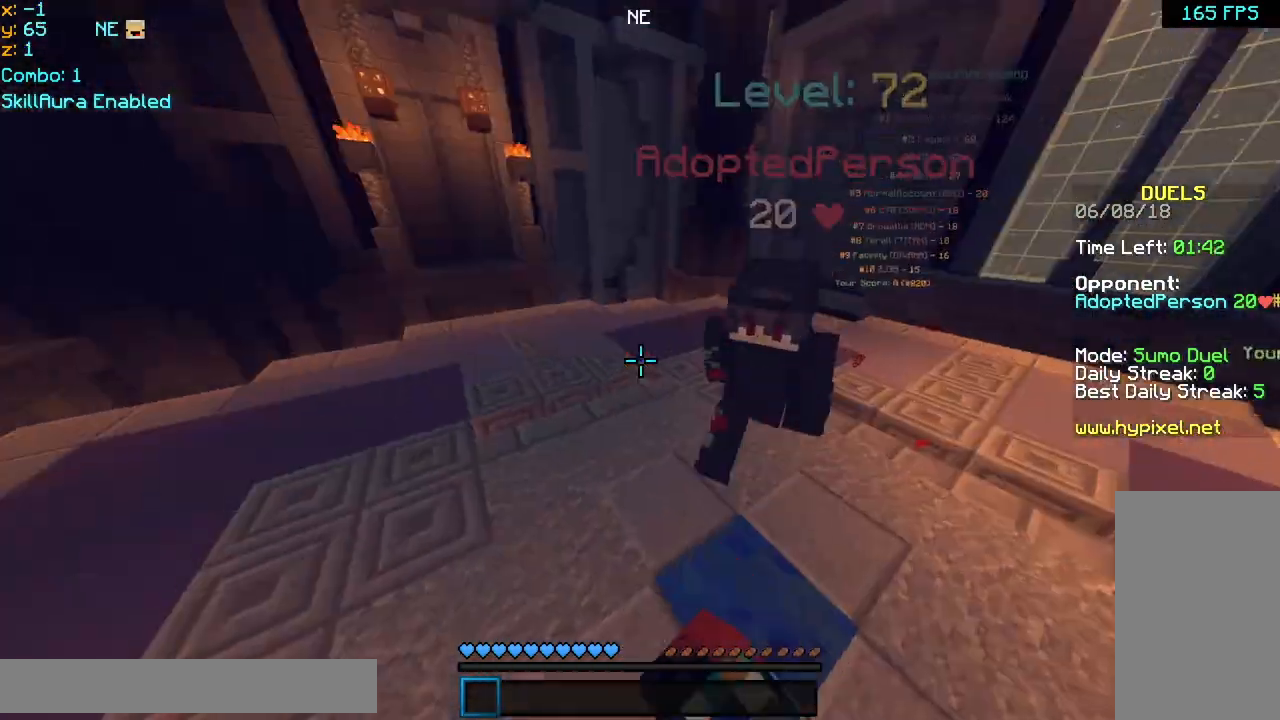
{"keys": ["left", "up"], "mouse": ["left"], "events": [[80, "mouse_left", "up"], [120, "mouse_left", "down"], [120, "right", "down"], [160, "mouse_left", "up"], [240, "mouse_left", "down"], [280, "mouse_left", "up"], [320, "mouse_left", "down"], [360, "mouse_left", "up"], [360, "right", "up"], [400, "left", "down"], [400, "mouse_left", "down"]]}
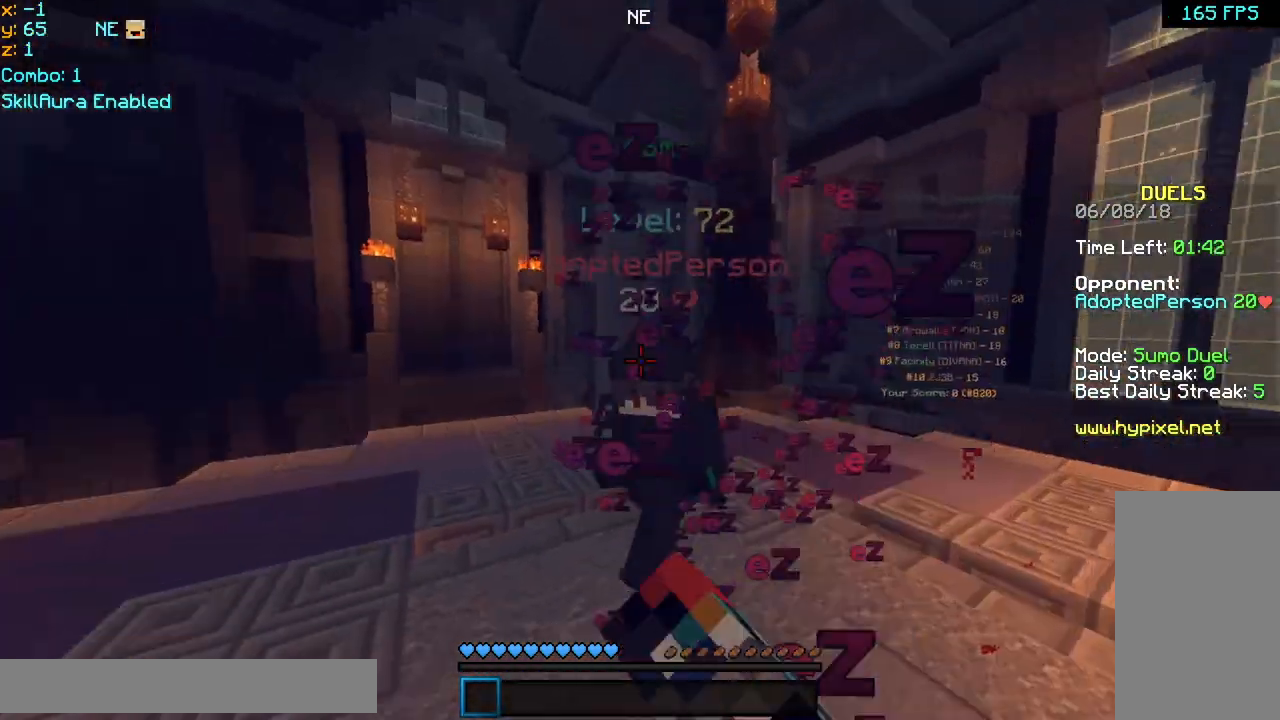
{"keys": ["up"], "mouse": [], "events": [[120, "left", "up"], [120, "mouse_left", "up"], [160, "mouse_left", "down"], [200, "mouse_left", "up"], [240, "mouse_left", "down"], [320, "mouse_left", "up"], [360, "mouse_left", "down"], [400, "mouse_left", "up"], [440, "mouse_left", "down"], [520, "mouse_left", "up"]]}
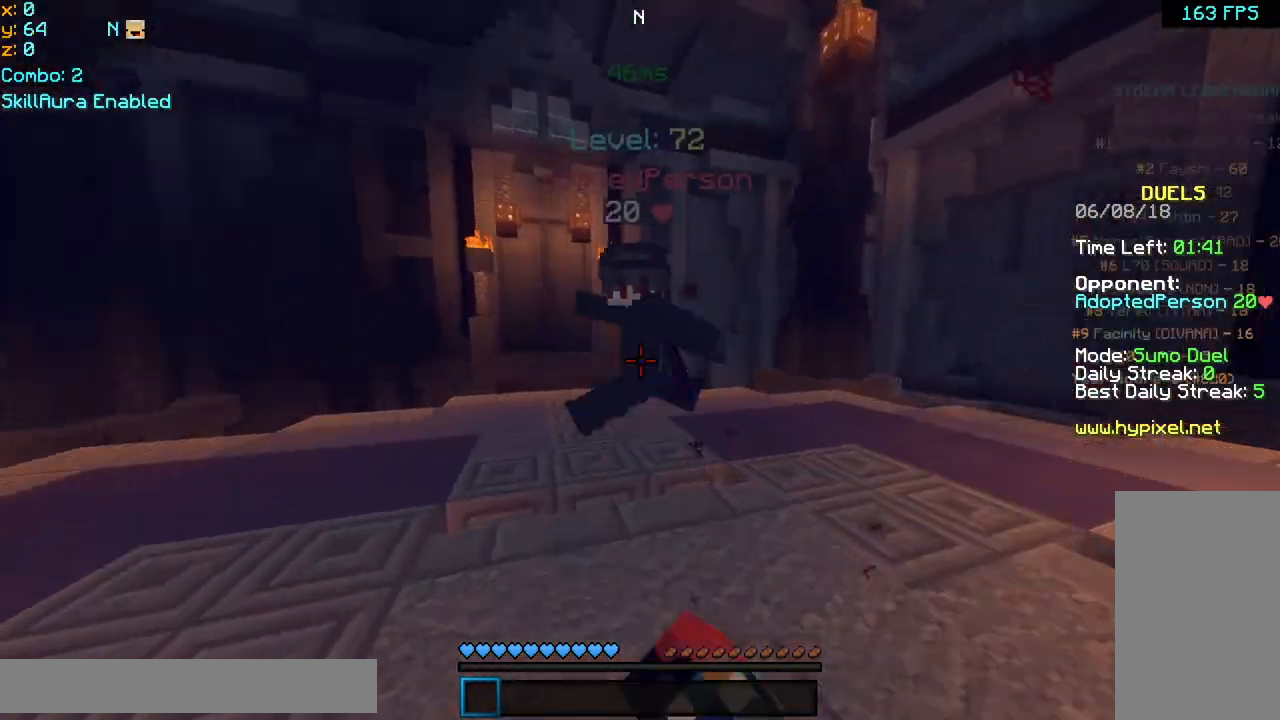
{"keys": ["up"], "mouse": ["left"], "events": [[40, "mouse_left", "down"], [120, "mouse_left", "up"], [160, "mouse_left", "down"], [200, "mouse_left", "up"], [240, "mouse_left", "down"], [320, "mouse_left", "up"], [360, "mouse_left", "down"], [440, "mouse_left", "up"], [480, "mouse_left", "down"]]}
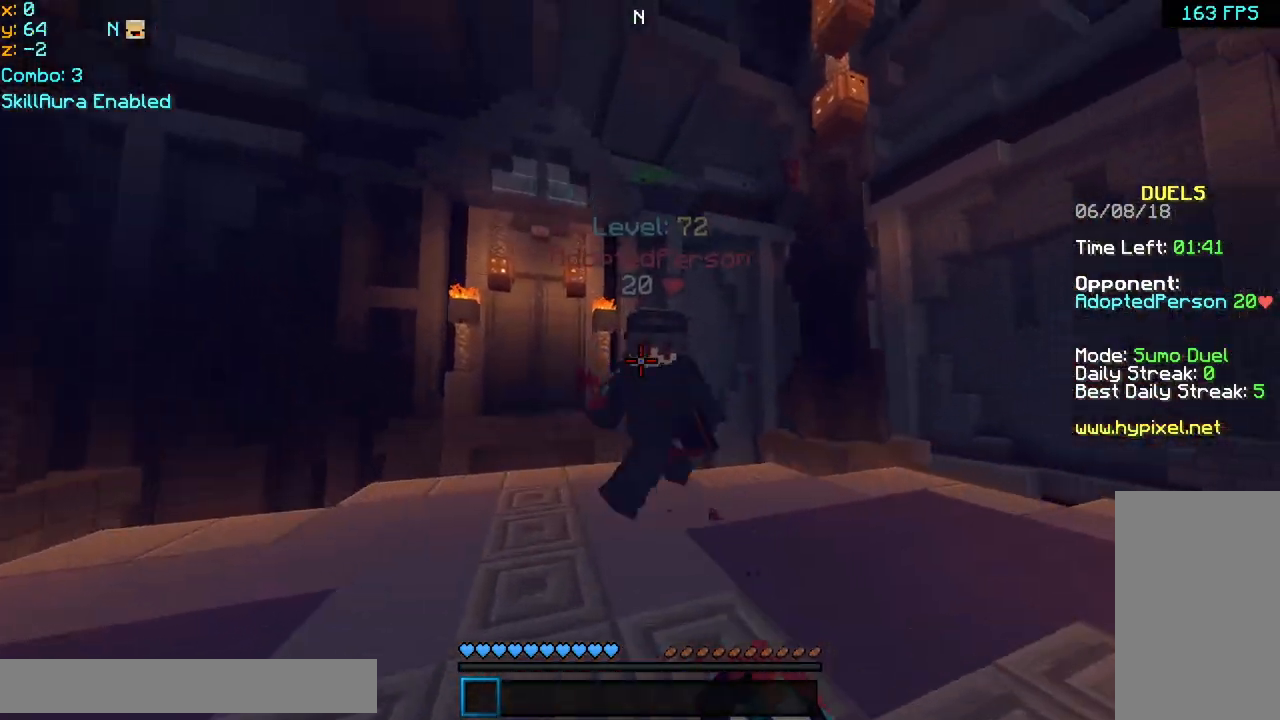
{"keys": ["up"], "mouse": [], "events": [[40, "mouse_left", "up"], [80, "mouse_left", "down"], [160, "mouse_left", "up"], [200, "mouse_left", "down"], [240, "mouse_left", "up"], [320, "mouse_left", "down"], [360, "mouse_left", "up"], [400, "mouse_left", "down"], [440, "mouse_left", "up"], [480, "mouse_left", "down"], [520, "mouse_left", "up"]]}
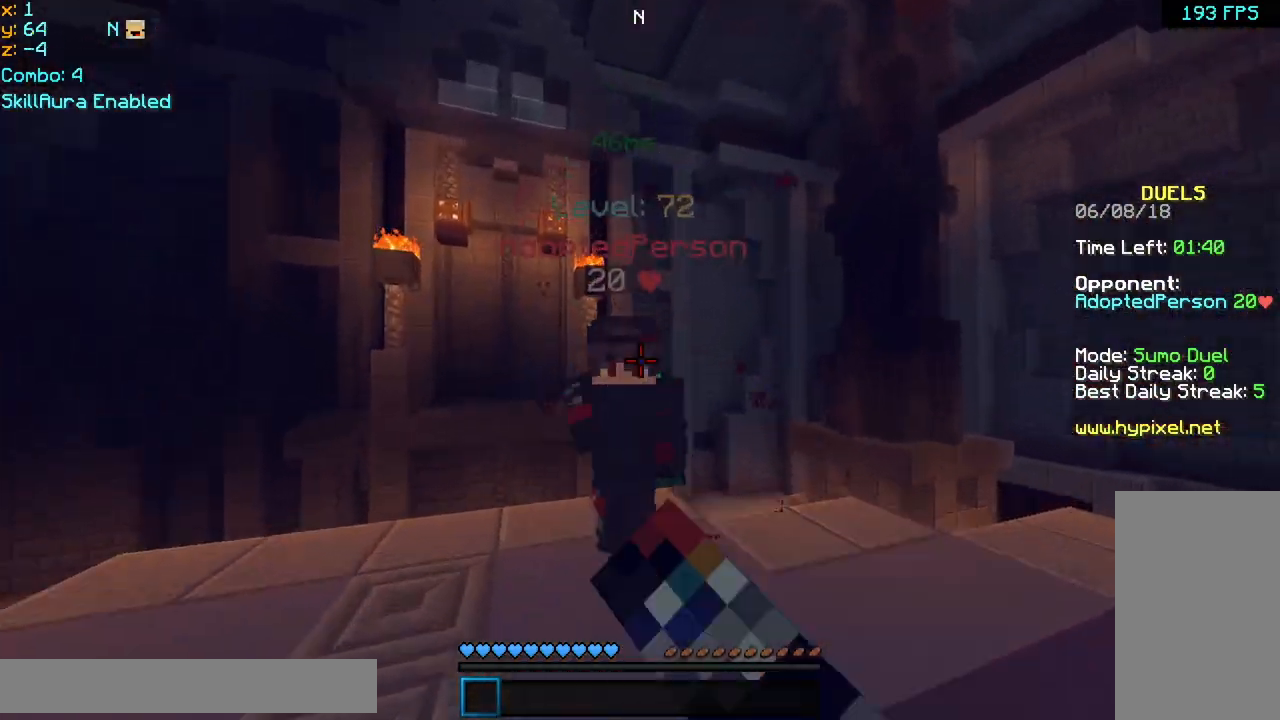
{"keys": ["left"], "mouse": ["left"], "events": [[40, "mouse_left", "down"], [120, "mouse_left", "up"], [160, "mouse_left", "down"], [200, "mouse_left", "up"], [240, "mouse_left", "down"], [320, "mouse_left", "up"], [360, "mouse_left", "down"], [400, "left", "down"], [440, "mouse_left", "up"], [480, "mouse_left", "down"], [480, "up", "up"]]}
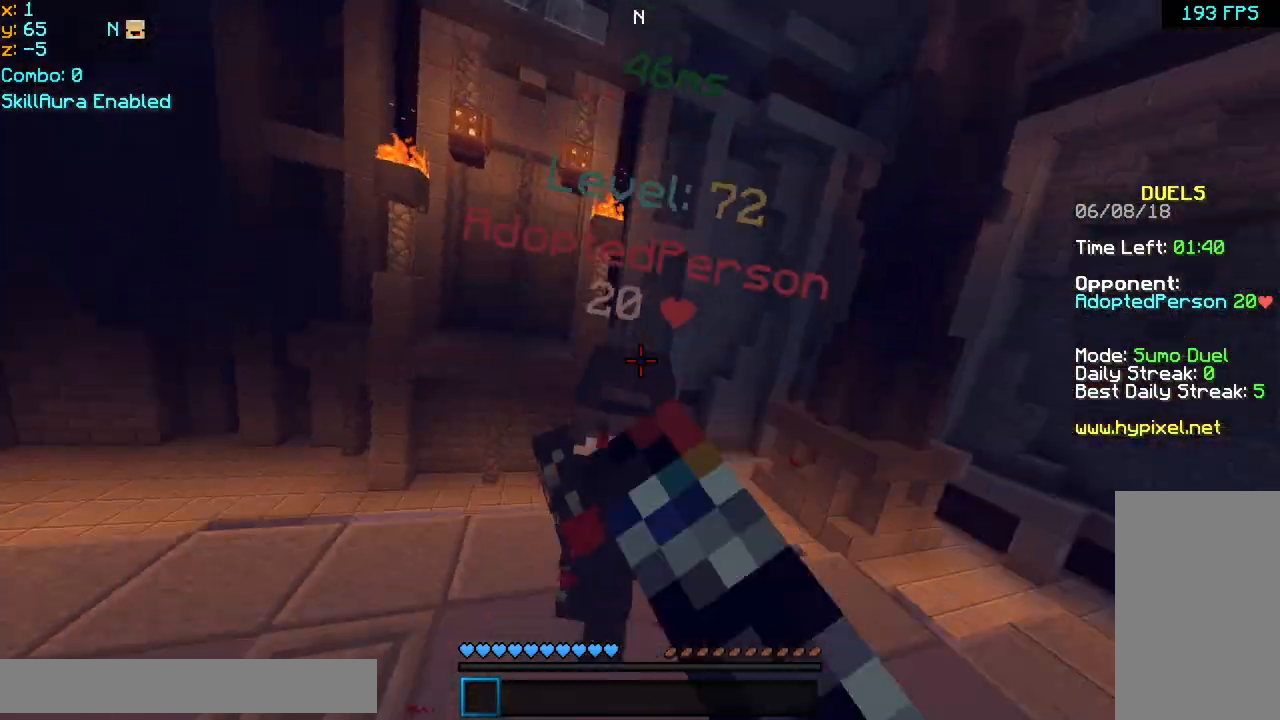
{"keys": ["up"], "mouse": [], "events": [[40, "mouse_left", "up"], [80, "left", "up"], [80, "mouse_left", "down"], [120, "mouse_left", "up"], [160, "mouse_left", "down"], [160, "right", "down"], [200, "up", "down"], [240, "mouse_left", "up"], [240, "right", "up"], [360, "mouse_left", "down"], [520, "mouse_left", "up"]]}
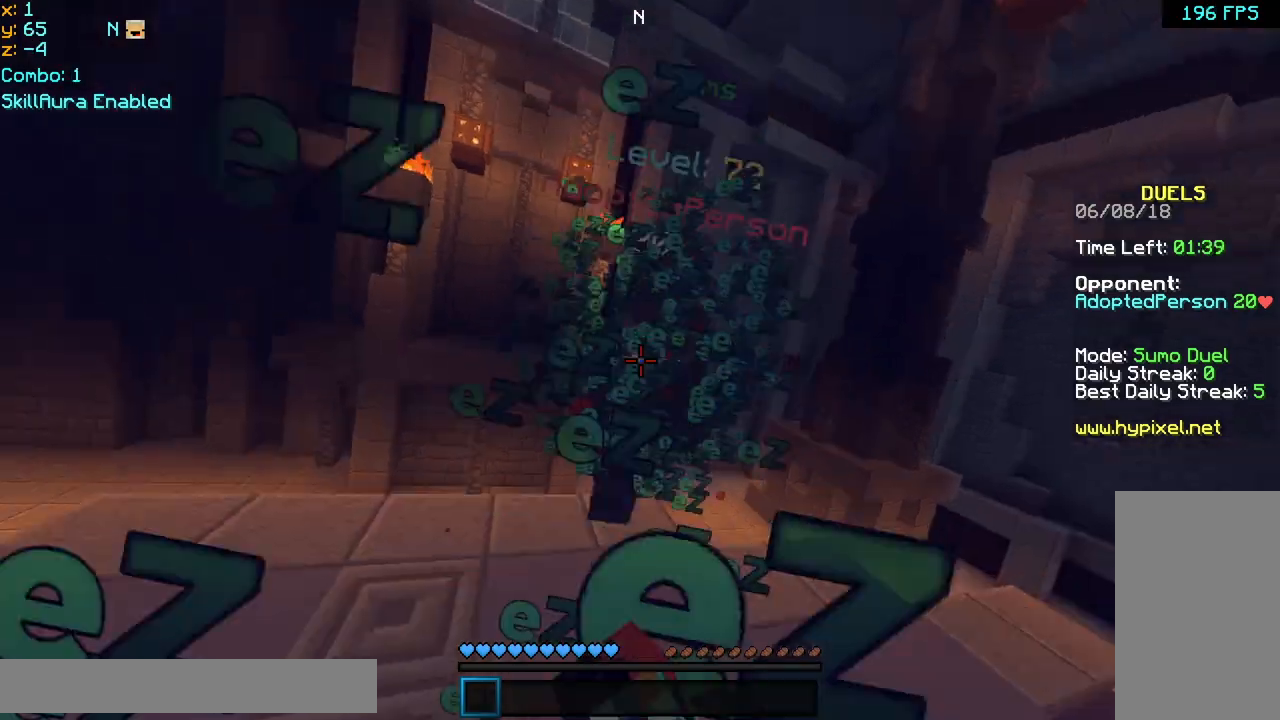
{"keys": ["up"], "mouse": ["left"], "events": [[40, "mouse_left", "down"], [120, "mouse_left", "up"], [280, "mouse_left", "down"], [320, "mouse_left", "up"], [360, "mouse_left", "down"], [400, "mouse_left", "up"], [440, "mouse_left", "down"]]}
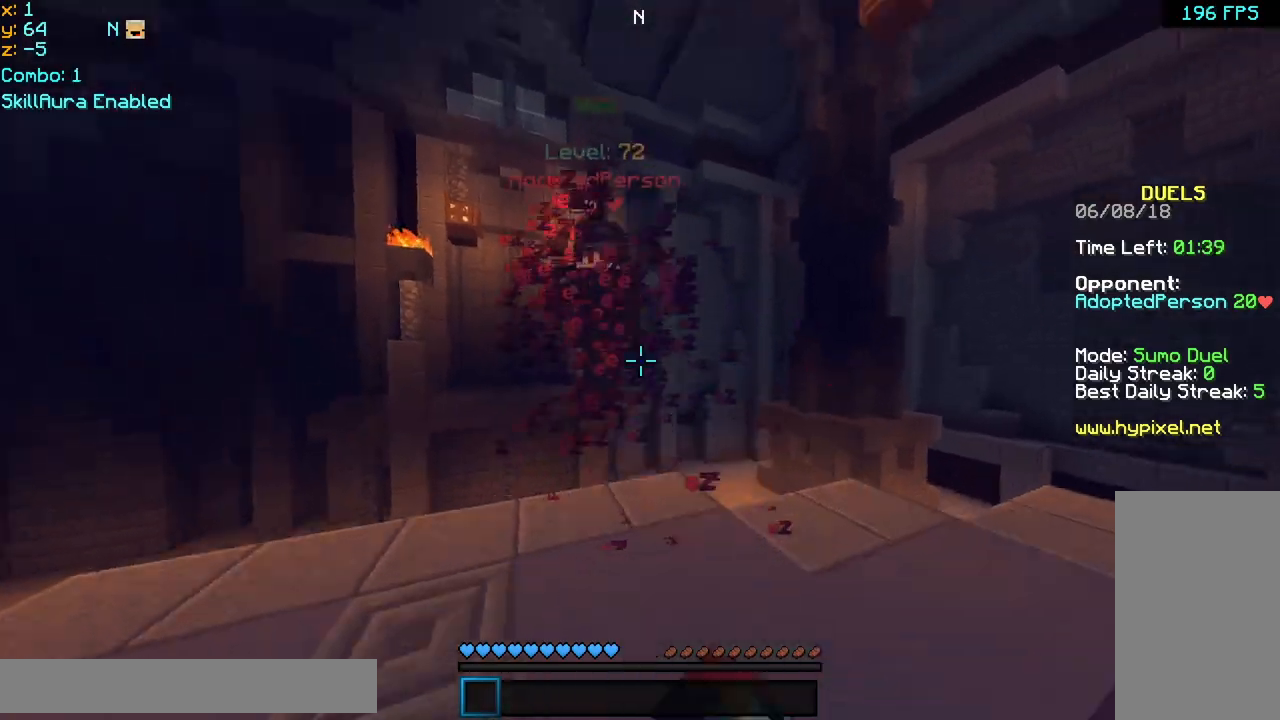
{"keys": ["left", "up"], "mouse": [], "events": [[40, "mouse_left", "up"], [160, "mouse_left", "down"], [240, "left", "down"], [240, "mouse_left", "up"], [280, "mouse_left", "down"], [320, "mouse_left", "up"], [440, "mouse_left", "down"], [520, "mouse_left", "up"]]}
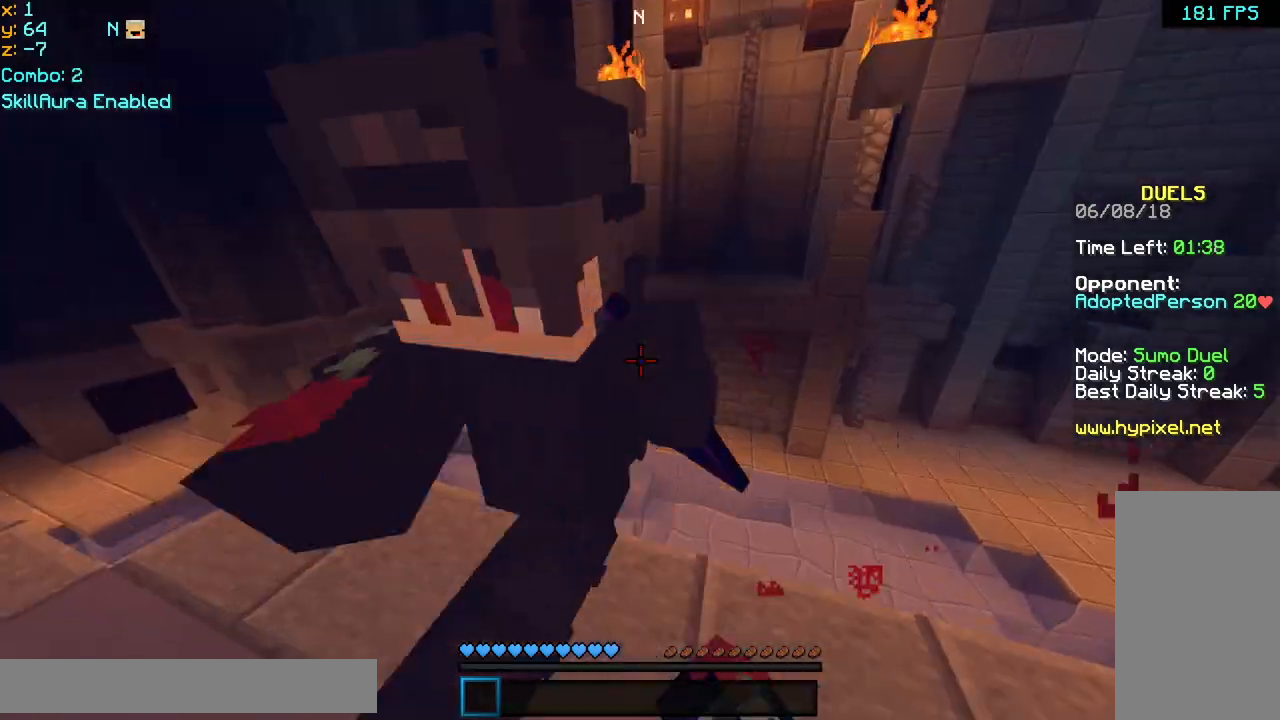
{"keys": ["left", "up"], "mouse": [], "events": [[40, "mouse_left", "down"], [40, "up", "up"], [80, "mouse_left", "up"], [120, "mouse_left", "down"], [280, "mouse_left", "up"], [320, "mouse_left", "down"], [360, "up", "down"], [400, "mouse_left", "up"], [440, "mouse_left", "down"], [480, "mouse_left", "up"]]}
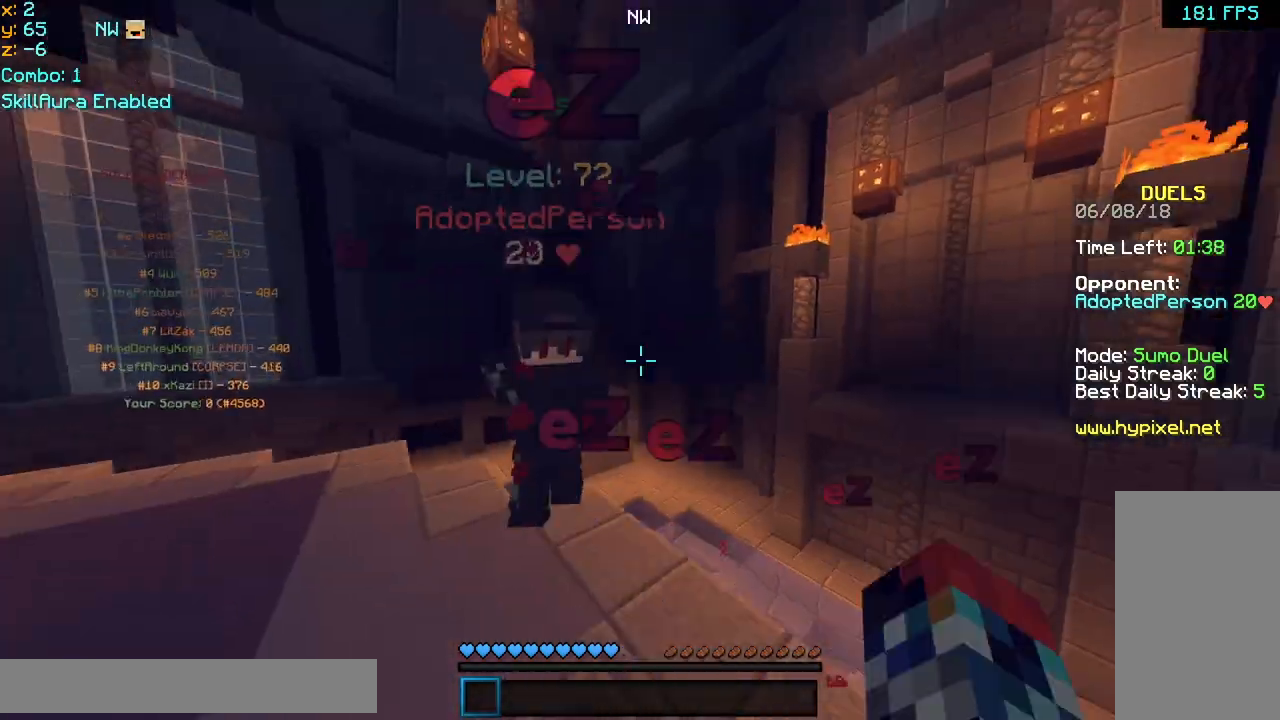
{"keys": ["left", "up"], "mouse": [], "events": [[40, "mouse_left", "down"], [80, "mouse_left", "up"], [120, "mouse_left", "down"], [240, "mouse_left", "up"], [360, "mouse_left", "down"], [400, "mouse_left", "up"], [440, "mouse_left", "down"], [520, "mouse_left", "up"]]}
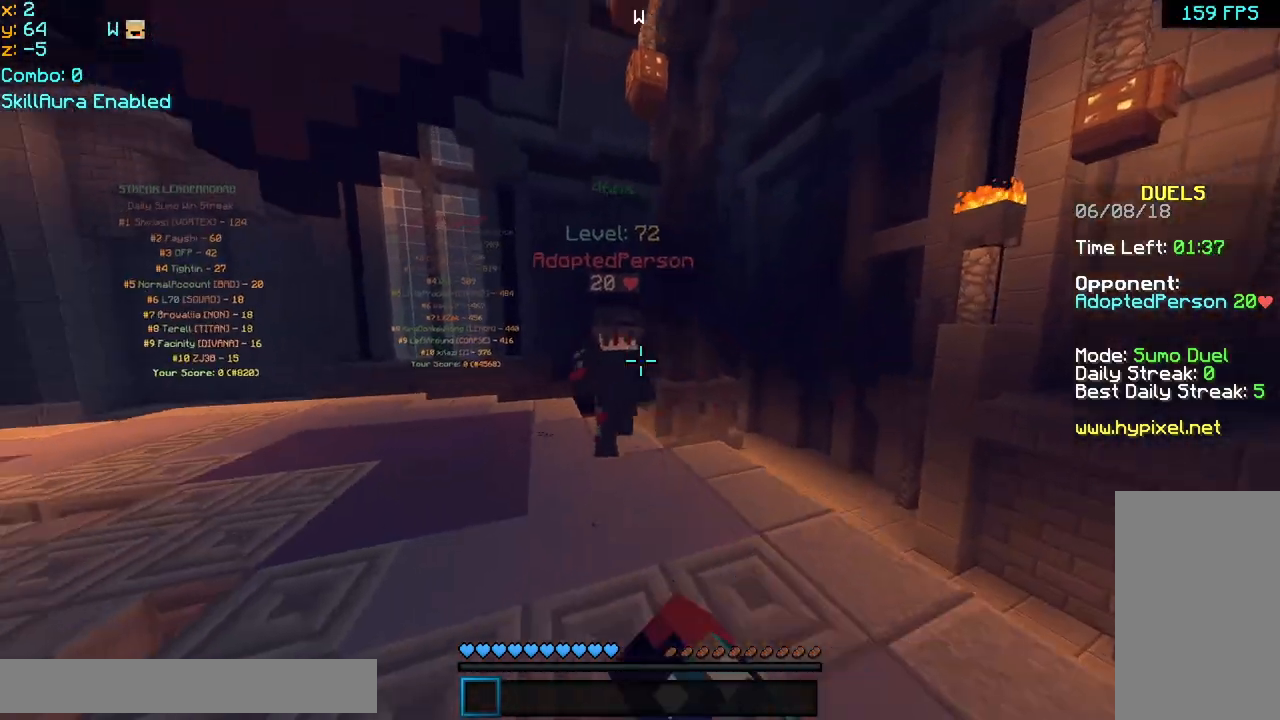
{"keys": ["left", "up"], "mouse": ["left"], "events": [[40, "mouse_left", "down"], [80, "mouse_left", "up"], [160, "mouse_left", "down"], [200, "mouse_left", "up"], [240, "mouse_left", "down"], [320, "mouse_left", "up"], [360, "mouse_left", "down"], [400, "mouse_left", "up"], [440, "mouse_left", "down"]]}
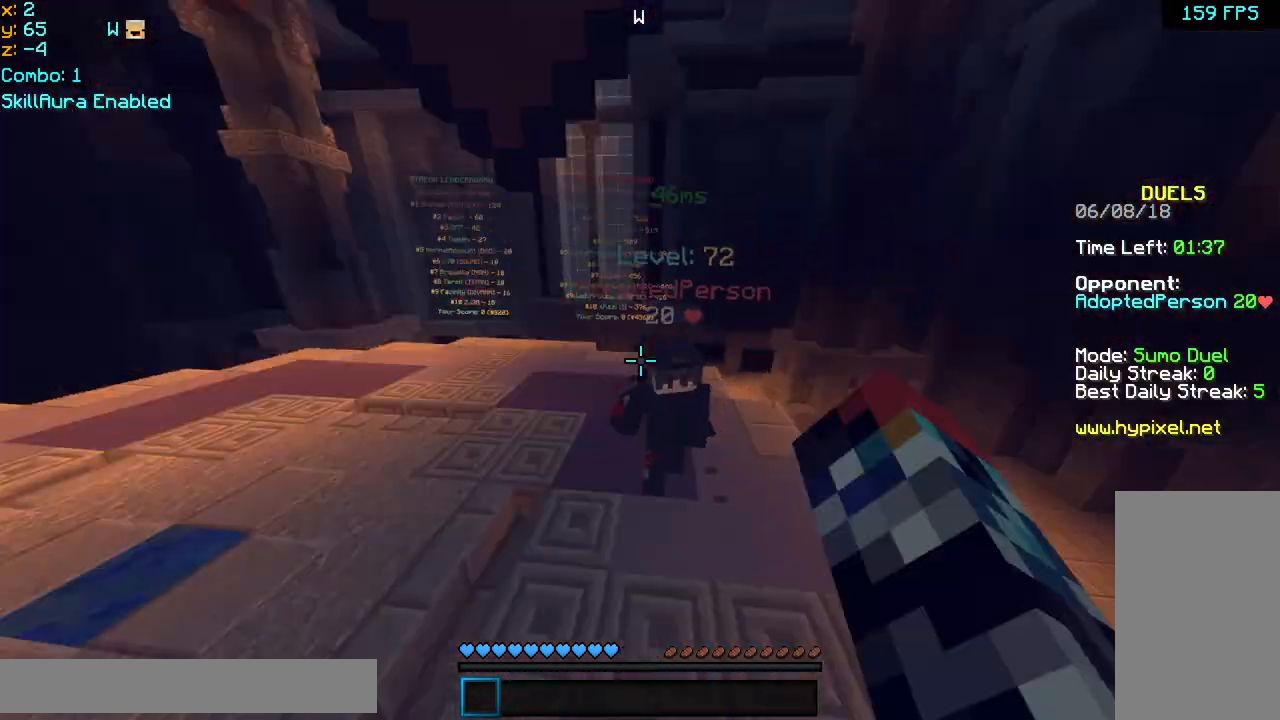
{"keys": ["left", "up"], "mouse": [], "events": [[40, "mouse_left", "up"], [160, "mouse_left", "down"], [240, "mouse_left", "up"], [280, "mouse_left", "down"], [360, "mouse_left", "up"], [400, "mouse_left", "down"], [480, "mouse_left", "up"]]}
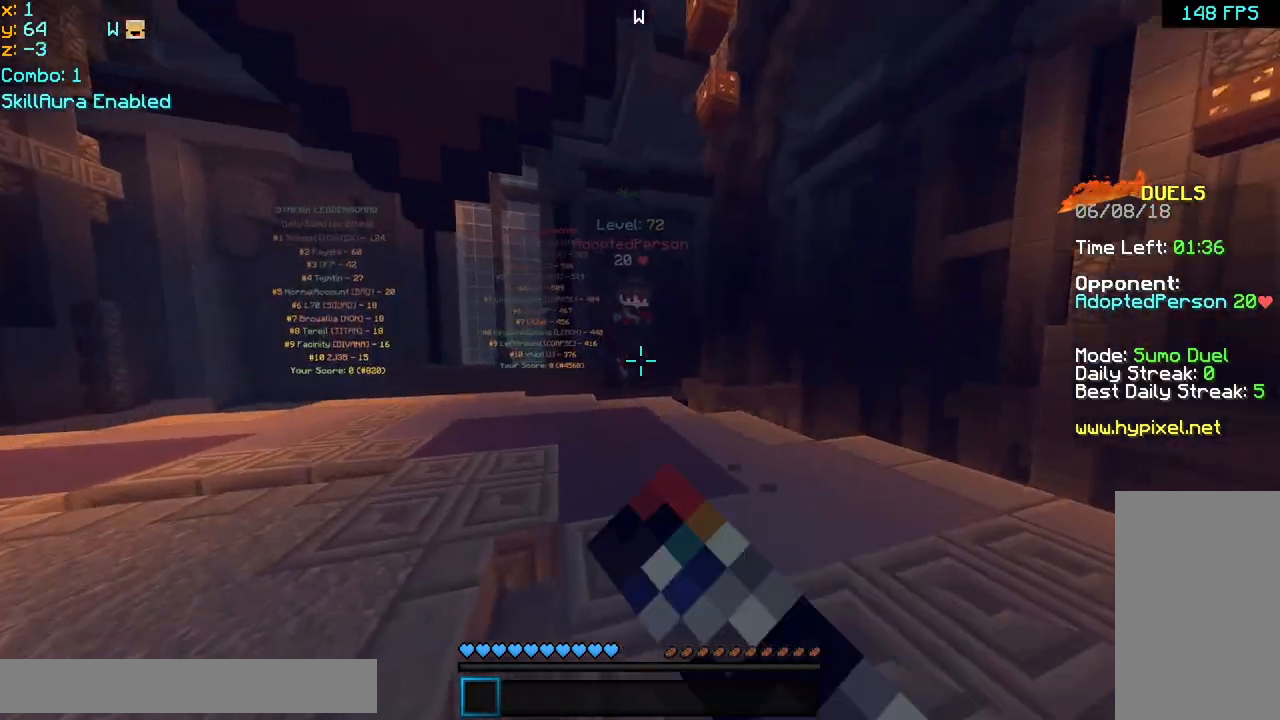
{"keys": ["left", "up"], "mouse": ["left"], "events": [[80, "mouse_left", "down"], [160, "mouse_left", "up"], [200, "mouse_left", "down"], [240, "mouse_left", "up"], [320, "mouse_left", "down"], [360, "mouse_left", "up"], [400, "mouse_left", "down"]]}
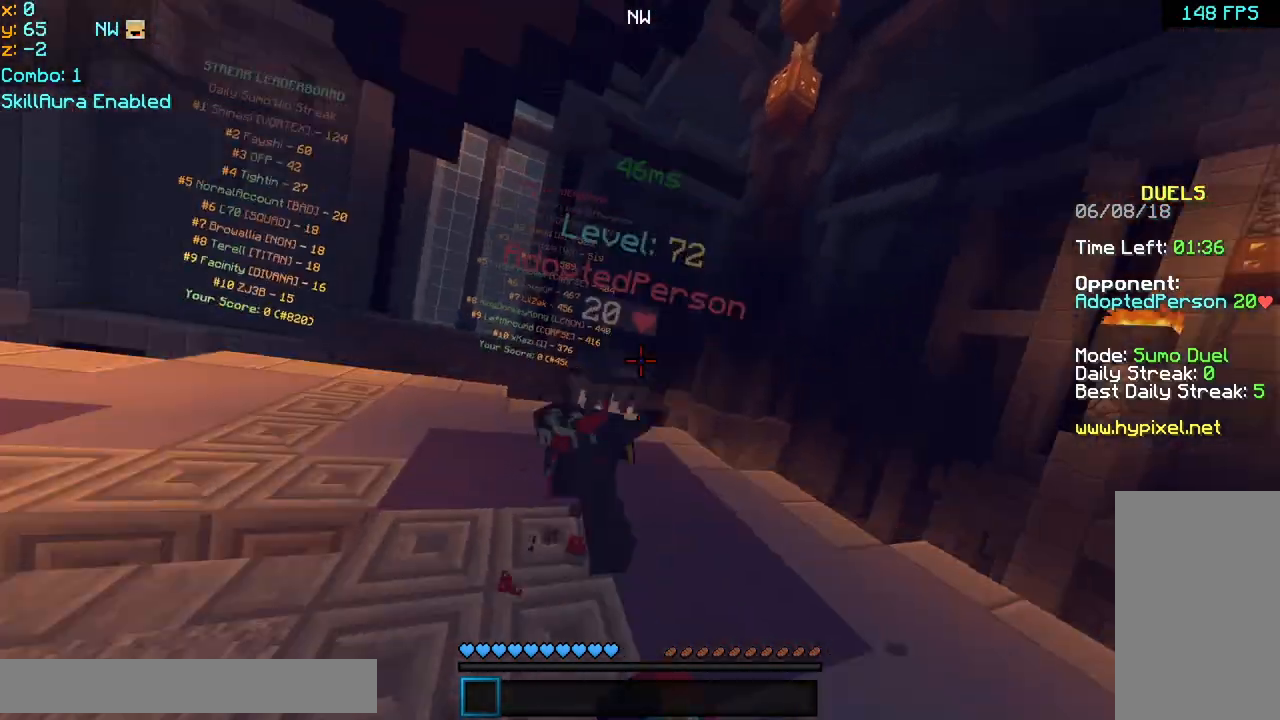
{"keys": ["left", "up"], "mouse": ["left"], "events": [[80, "mouse_left", "up"], [200, "mouse_left", "down"], [280, "mouse_left", "up"], [320, "mouse_left", "down"], [360, "mouse_left", "up"], [400, "mouse_left", "down"], [480, "mouse_left", "up"], [520, "mouse_left", "down"]]}
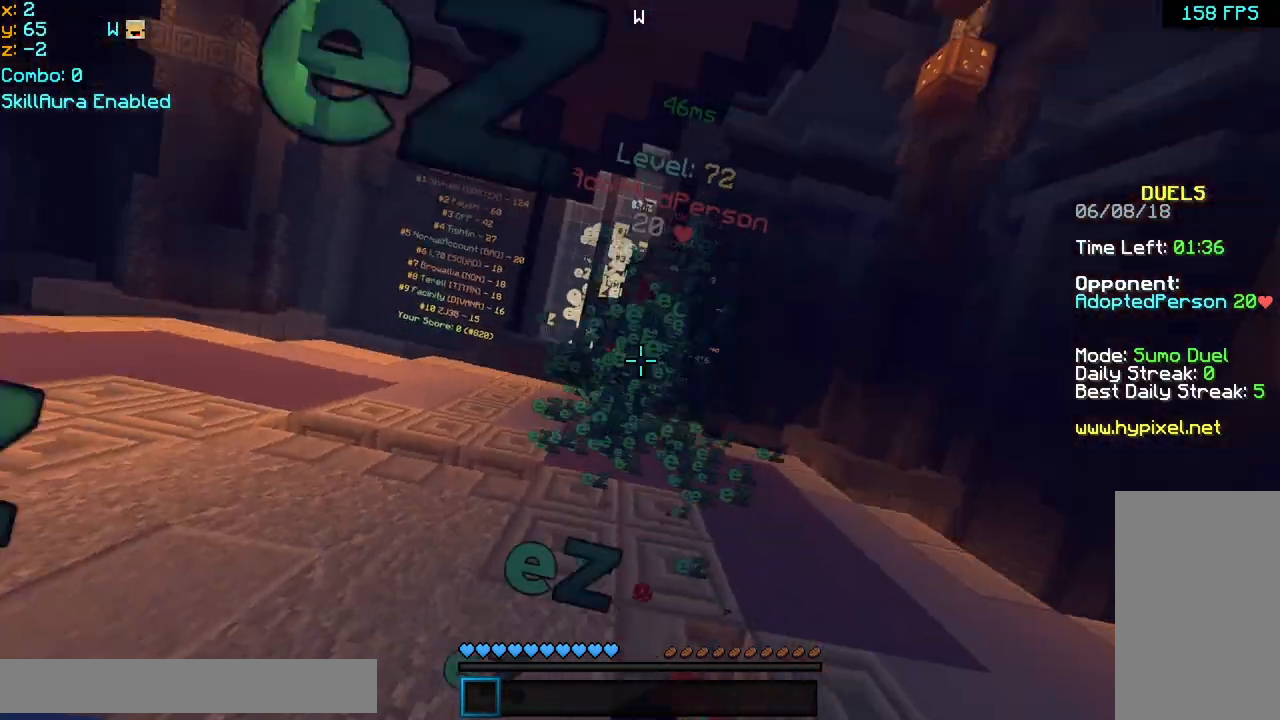
{"keys": ["up"], "mouse": ["left"], "events": [[80, "mouse_left", "up"], [120, "mouse_left", "down"], [160, "mouse_left", "up"], [200, "mouse_left", "down"], [240, "left", "up"], [280, "mouse_left", "up"], [320, "mouse_left", "down"], [400, "mouse_left", "up"], [480, "mouse_left", "down"]]}
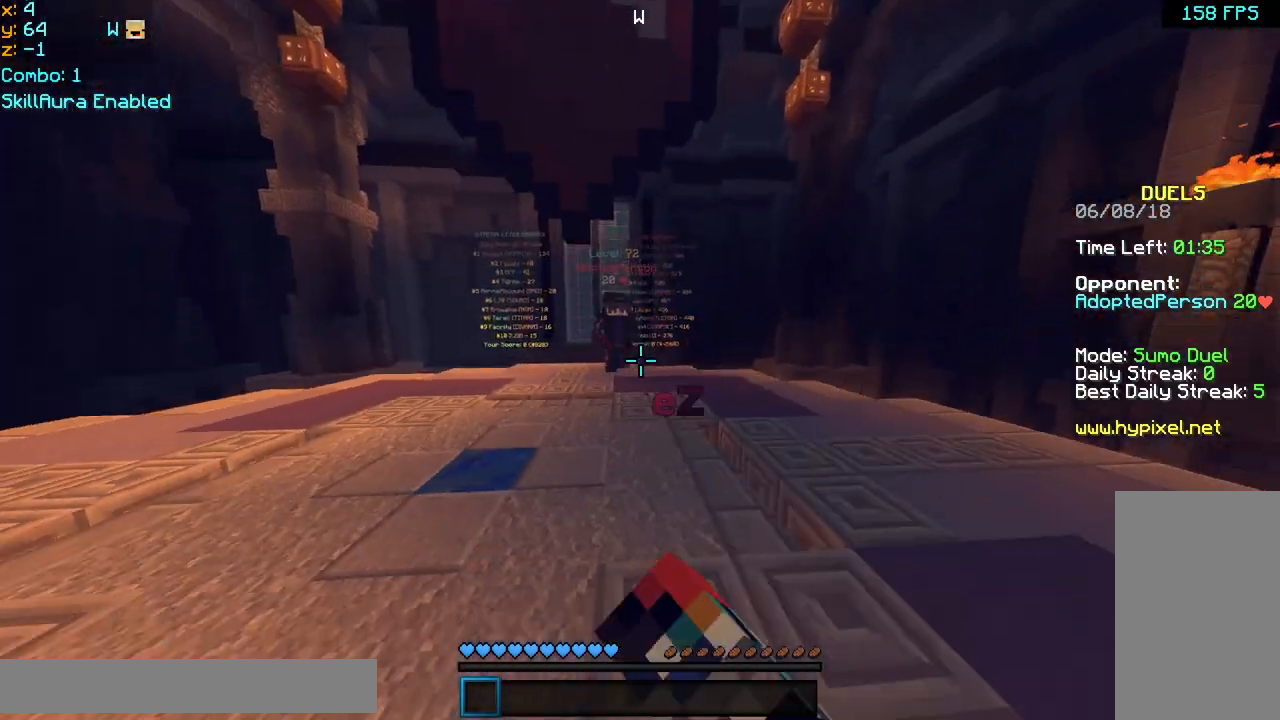
{"keys": ["left", "up"], "mouse": [], "events": [[40, "mouse_left", "up"], [80, "mouse_left", "down"], [160, "mouse_left", "up"], [200, "left", "down"], [200, "mouse_left", "down"], [200, "space", "down"], [240, "mouse_left", "up"], [280, "mouse_left", "down"], [280, "space", "up"], [360, "mouse_left", "up"], [440, "mouse_left", "down"], [480, "mouse_left", "up"]]}
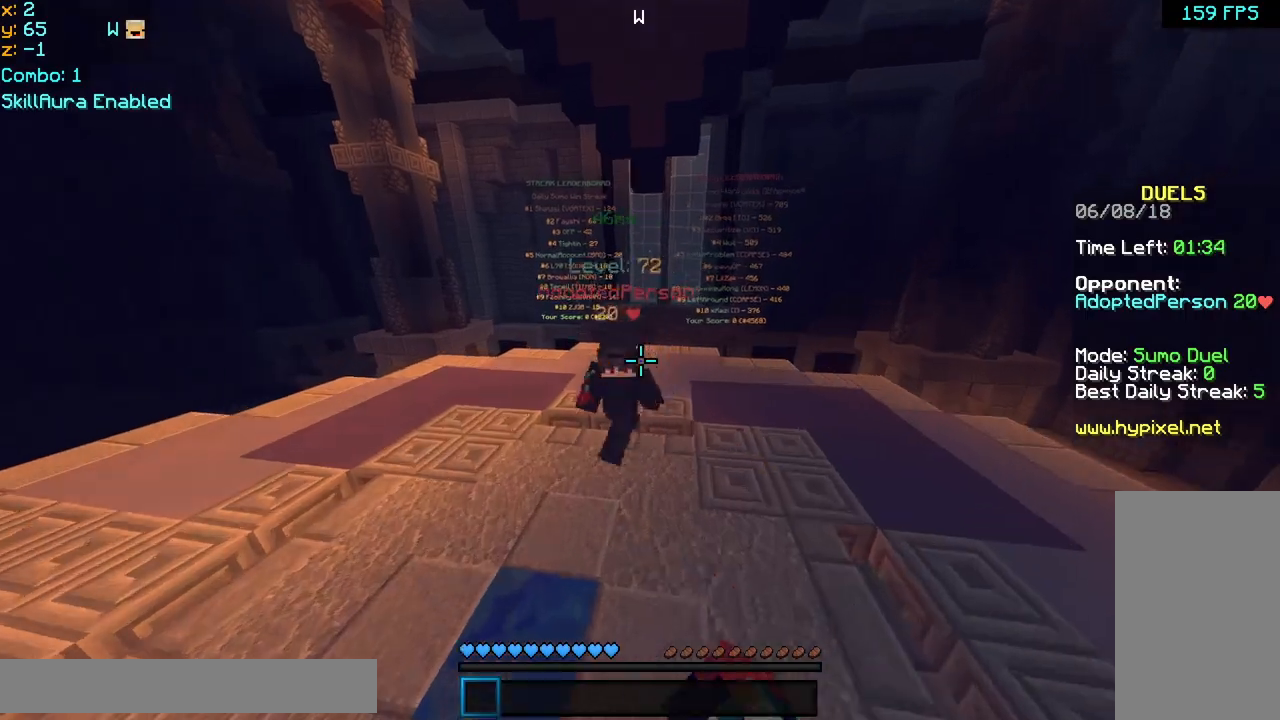
{"keys": ["left", "up"], "mouse": ["left"], "events": [[80, "mouse_left", "down"], [120, "mouse_left", "up"], [200, "mouse_left", "down"], [240, "mouse_left", "up"], [280, "mouse_left", "down"], [320, "mouse_left", "up"], [400, "mouse_left", "down"], [440, "mouse_left", "up"], [480, "mouse_left", "down"]]}
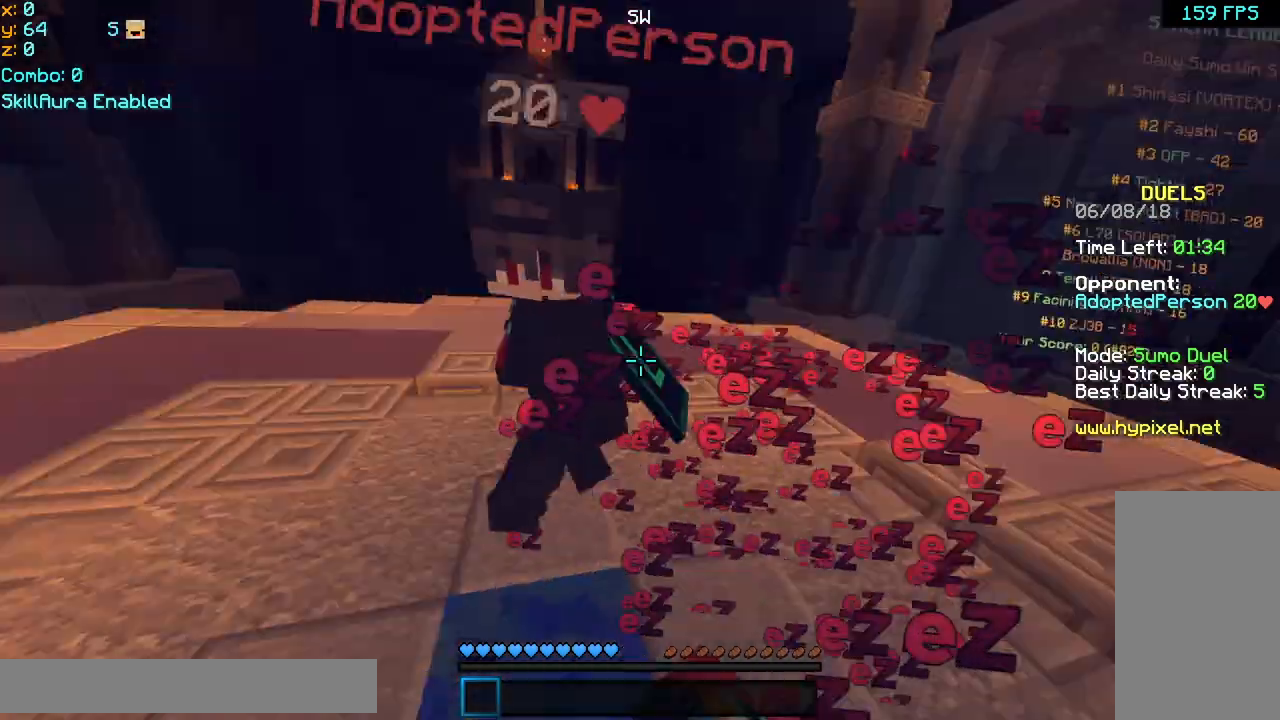
{"keys": ["up"], "mouse": [], "events": [[40, "mouse_left", "up"], [80, "mouse_left", "down"], [120, "mouse_left", "up"], [160, "mouse_left", "down"], [200, "mouse_left", "up"], [280, "mouse_left", "down"], [320, "mouse_left", "up"], [360, "mouse_left", "down"], [440, "mouse_left", "up"], [480, "left", "up"]]}
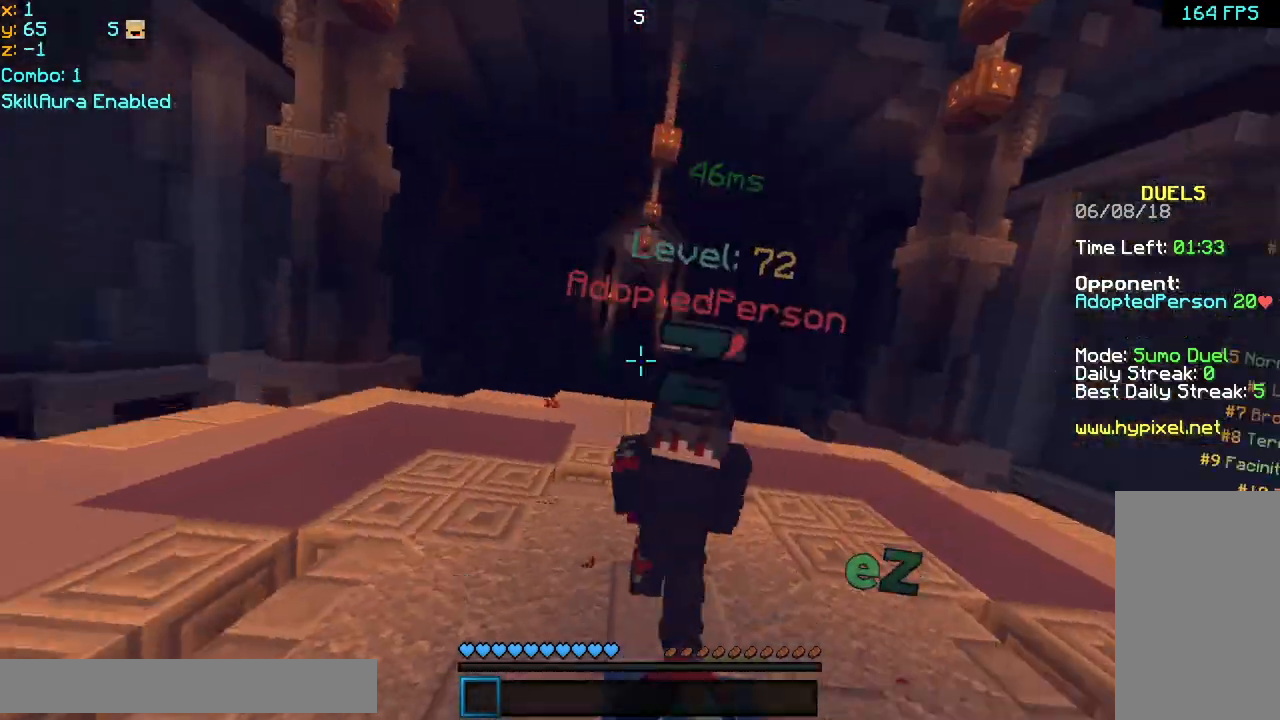
{"keys": ["up"], "mouse": [], "events": [[40, "mouse_left", "down"], [200, "mouse_left", "up"], [240, "mouse_left", "down"], [320, "mouse_left", "up"], [360, "mouse_left", "down"], [480, "mouse_left", "up"]]}
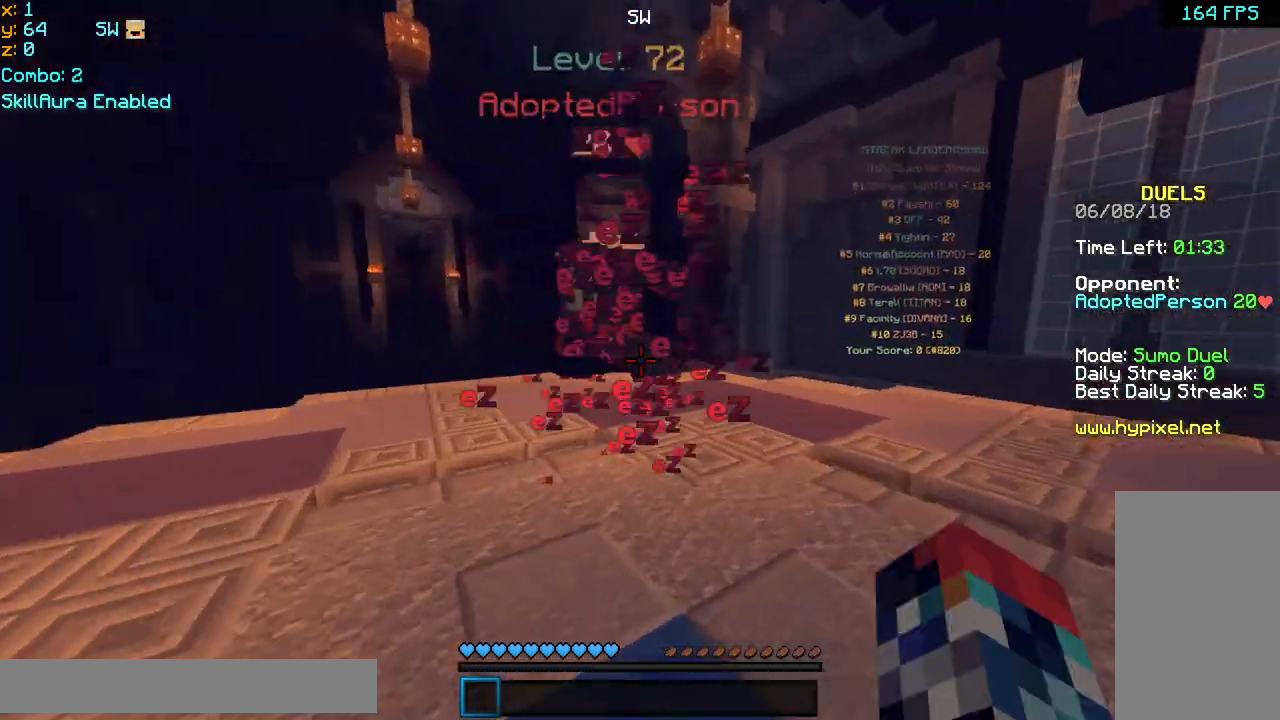
{"keys": ["up"], "mouse": [], "events": [[120, "mouse_left", "down"], [200, "mouse_left", "up"], [280, "mouse_left", "down"], [320, "mouse_left", "up"], [360, "mouse_left", "down"], [400, "mouse_left", "up"], [440, "mouse_left", "down"], [520, "mouse_left", "up"]]}
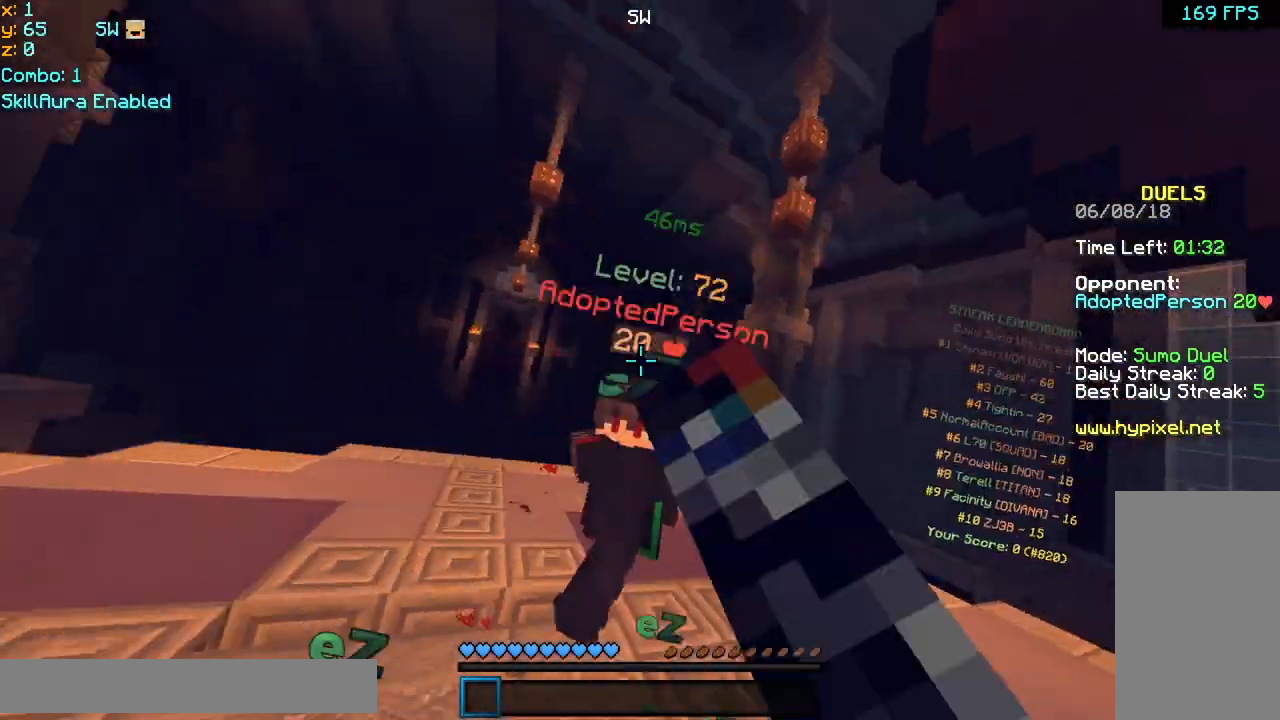
{"keys": ["up"], "mouse": ["left"], "events": [[40, "mouse_left", "down"], [120, "mouse_left", "up"], [160, "mouse_left", "down"], [200, "mouse_left", "up"], [240, "mouse_left", "down"], [320, "mouse_left", "up"], [360, "mouse_left", "down"]]}
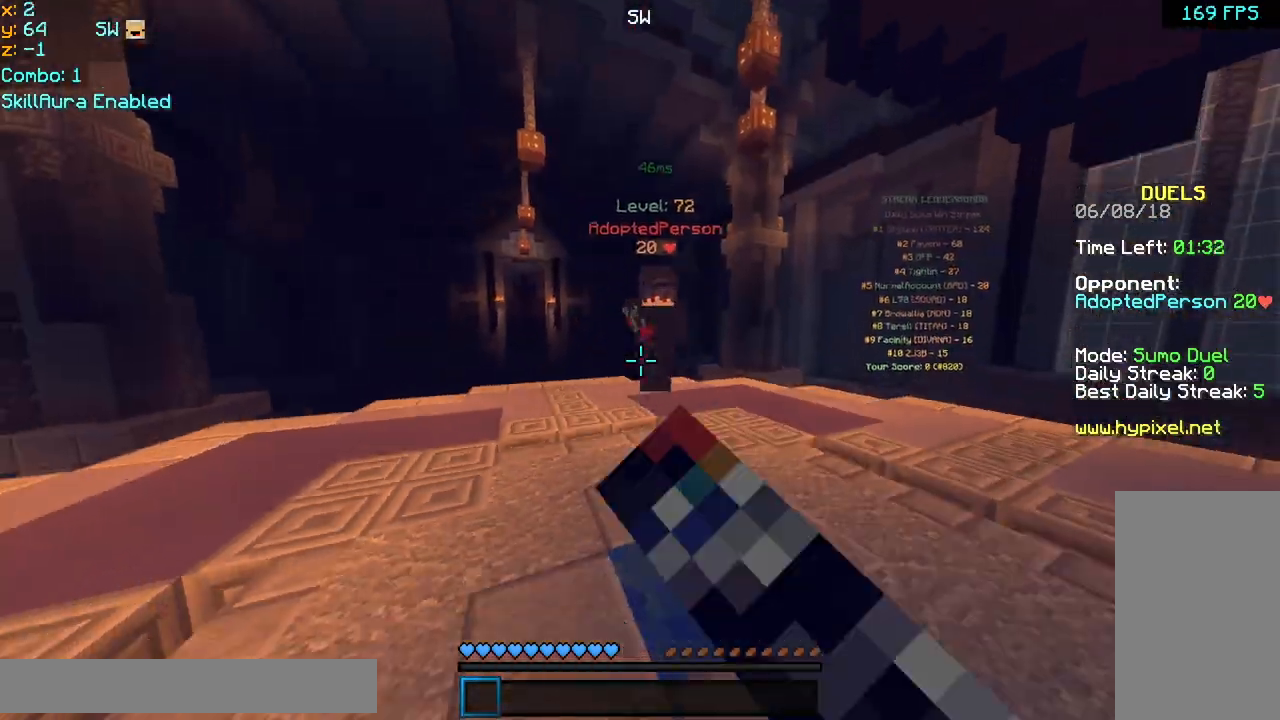
{"keys": ["up"], "mouse": [], "events": [[80, "mouse_left", "up"], [160, "mouse_left", "down"], [200, "mouse_left", "up"], [240, "mouse_left", "down"], [280, "mouse_left", "up"], [320, "mouse_left", "down"], [440, "mouse_left", "up"]]}
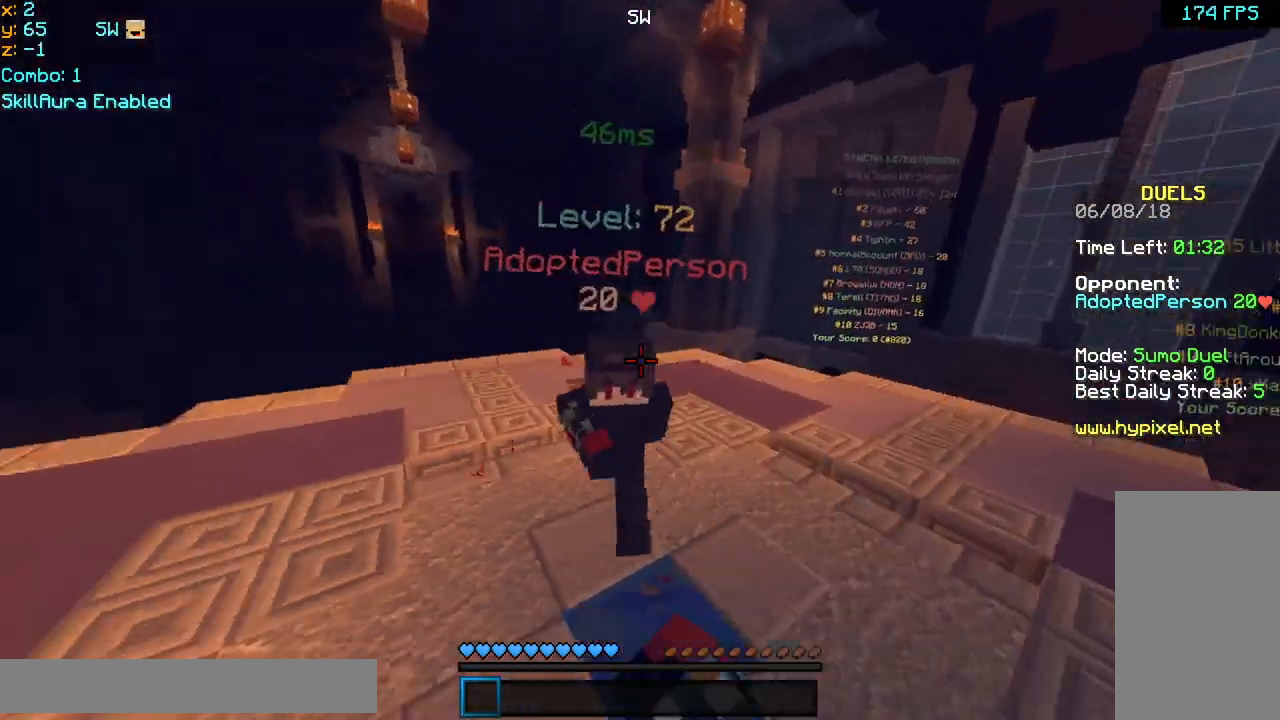
{"keys": ["up"], "mouse": [], "events": [[40, "mouse_left", "down"], [120, "mouse_left", "up"], [200, "mouse_left", "down"], [240, "mouse_left", "up"], [320, "mouse_left", "down"], [400, "mouse_left", "up"], [440, "mouse_left", "down"], [480, "mouse_left", "up"]]}